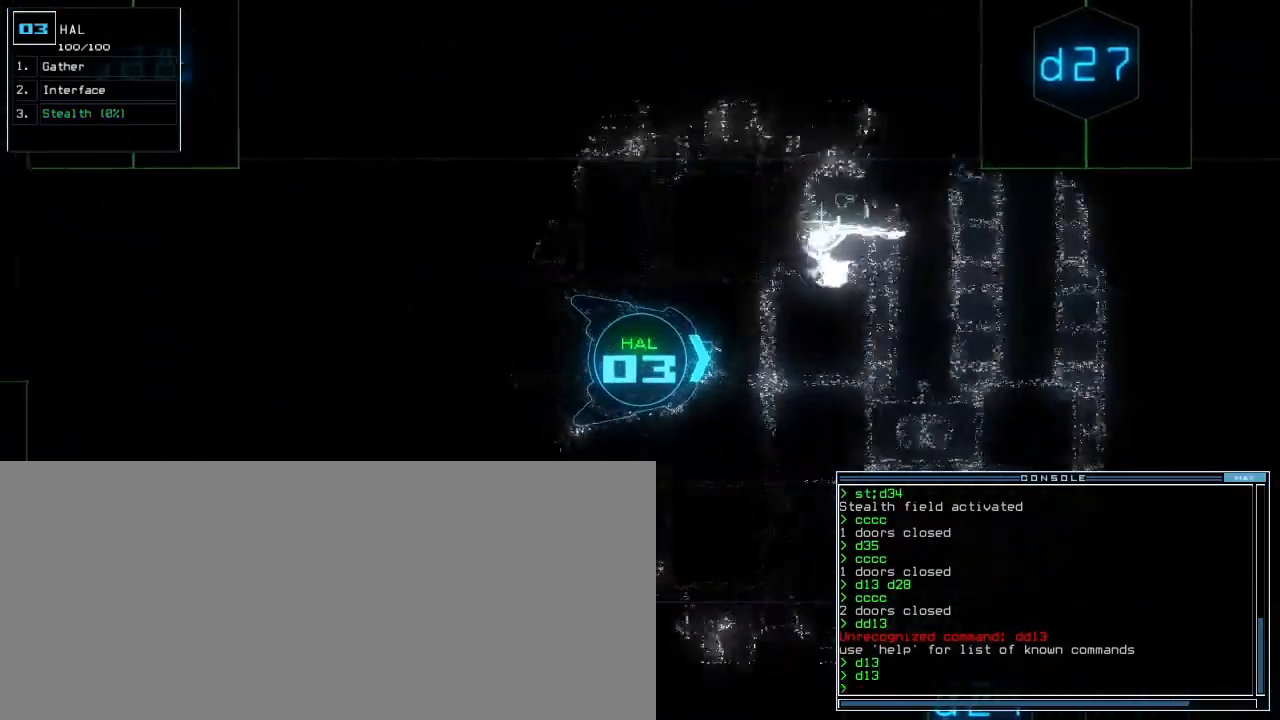
Gameplay with keyboard; each line is a JSON object with the keys held at the frame after it. "events" lists presses ("down") and releases ("up") of ".", "0", "1", "2", "3", "4", "5", "6", "7", "8", "9", "a", "b", "backspace", "c", "caps_lock", "comma", "ctrl_l", "ctrl_r", "d", "down", "e", "equals", "escape", "f", "f9", "g", "h", "i", "j", "k", "l", "left", "m", "minus", "n", "o", "p", "q", "quote", "r", "return", "right", "s", "semicolon", "shift_l", "shift_r", "space", "t", "tab", "tilde", "u", "up", "v", "w", "x", "y" and "z" between this image and that frame as [ms after this image, input, new state], when the widget could be followed in between. No other keys are recorded. Mouse input is not recorded. Not read: other_keys.
{"keys": ["up"], "events": [[33, "right", "down"], [83, "right", "up"], [333, "left", "down"], [433, "left", "up"]]}
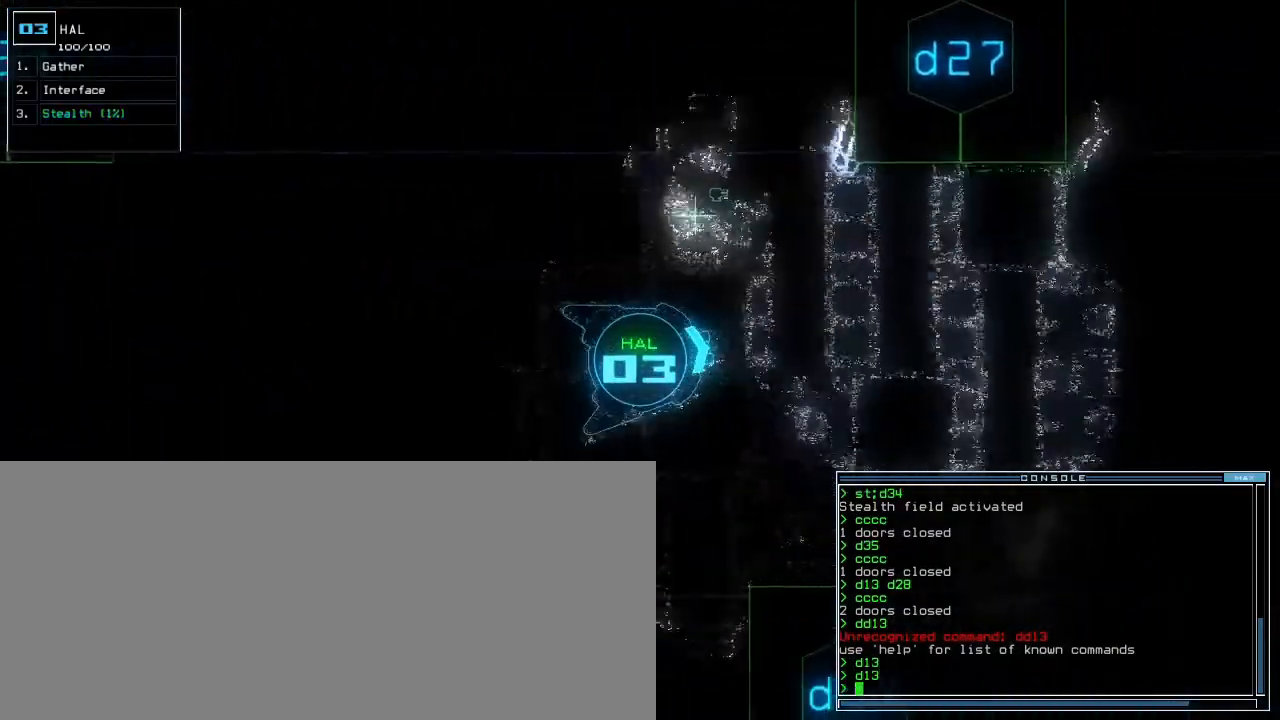
{"keys": ["left", "up"], "events": [[67, "d", "down"], [150, "d", "up"], [267, "2", "down"], [333, "2", "up"], [450, "left", "down"]]}
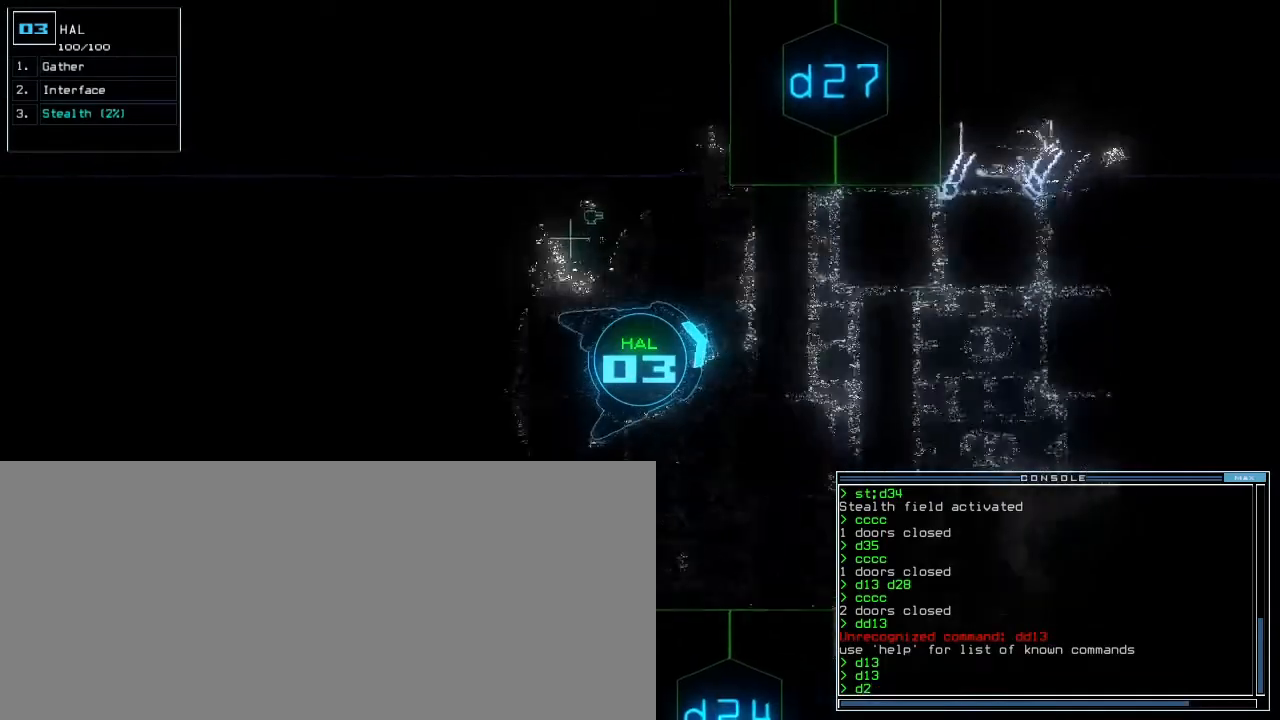
{"keys": [], "events": [[50, "left", "up"], [183, "7", "down"], [250, "7", "up"], [300, "up", "up"], [350, "space", "down"], [417, "space", "up"]]}
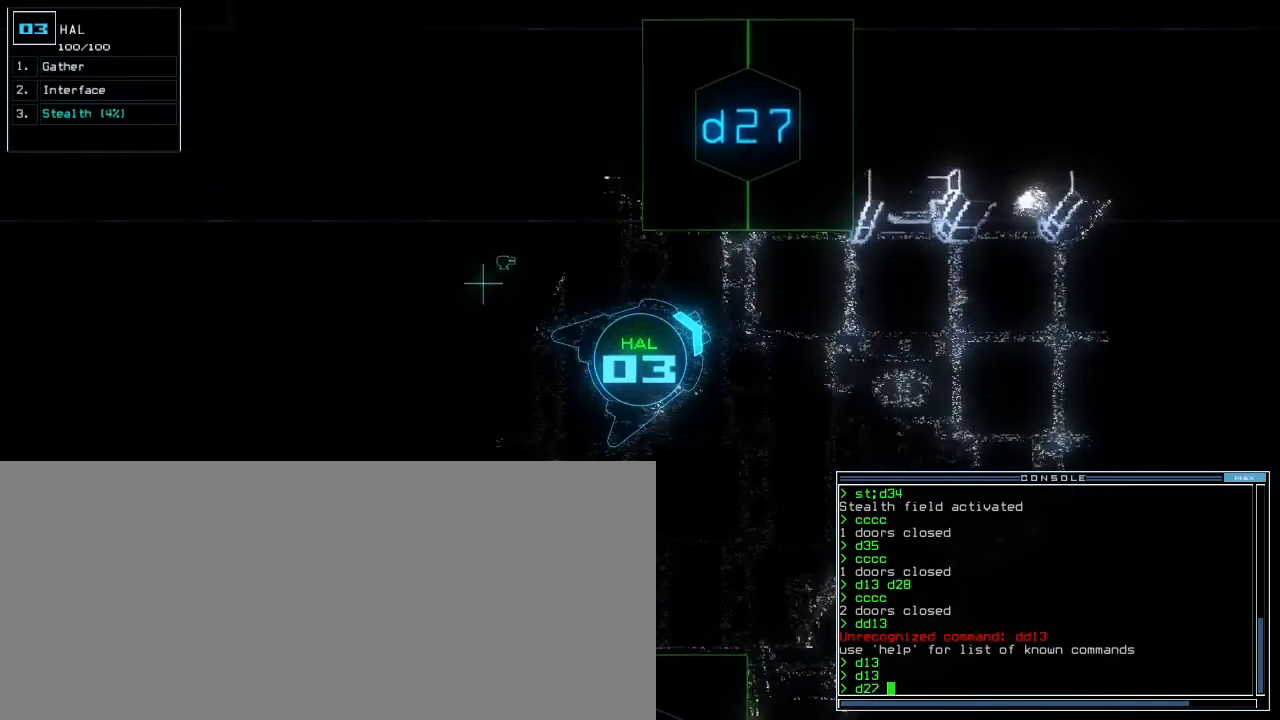
{"keys": [], "events": [[17, "space", "down"], [67, "space", "up"]]}
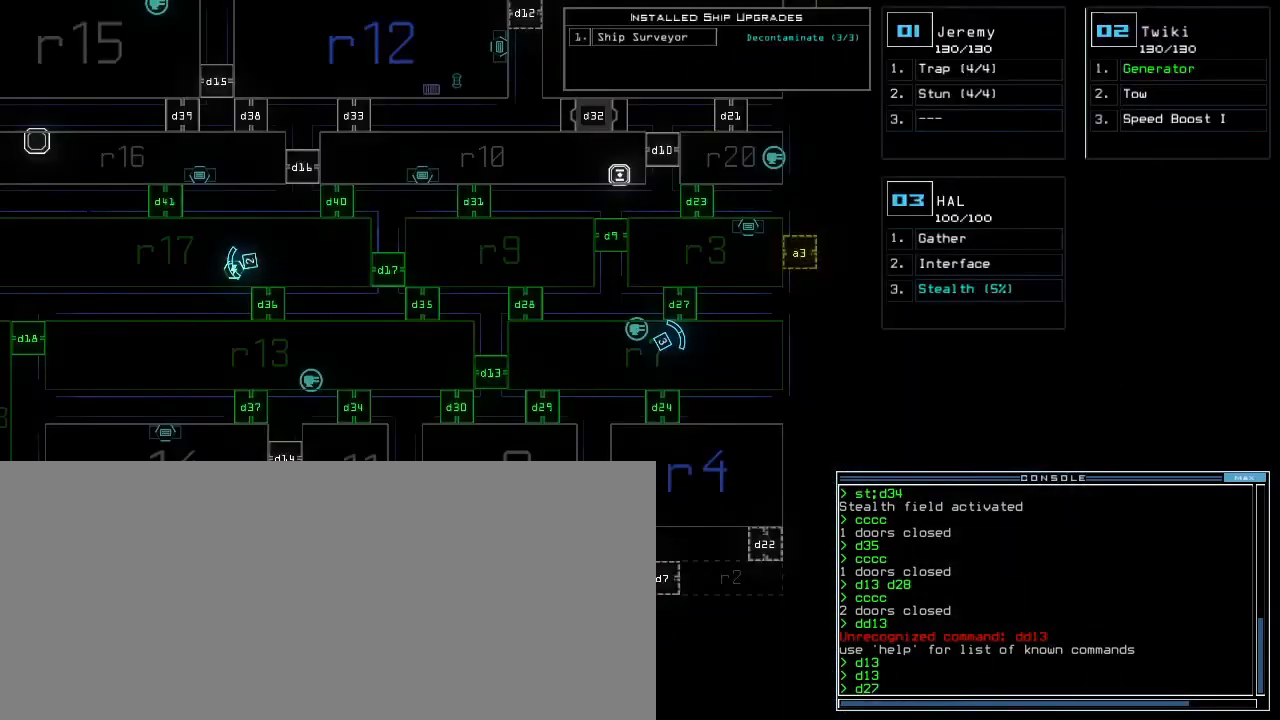
{"keys": ["up"], "events": [[67, "space", "down"], [83, "up", "down"], [133, "space", "up"], [183, "left", "down"], [317, "left", "up"]]}
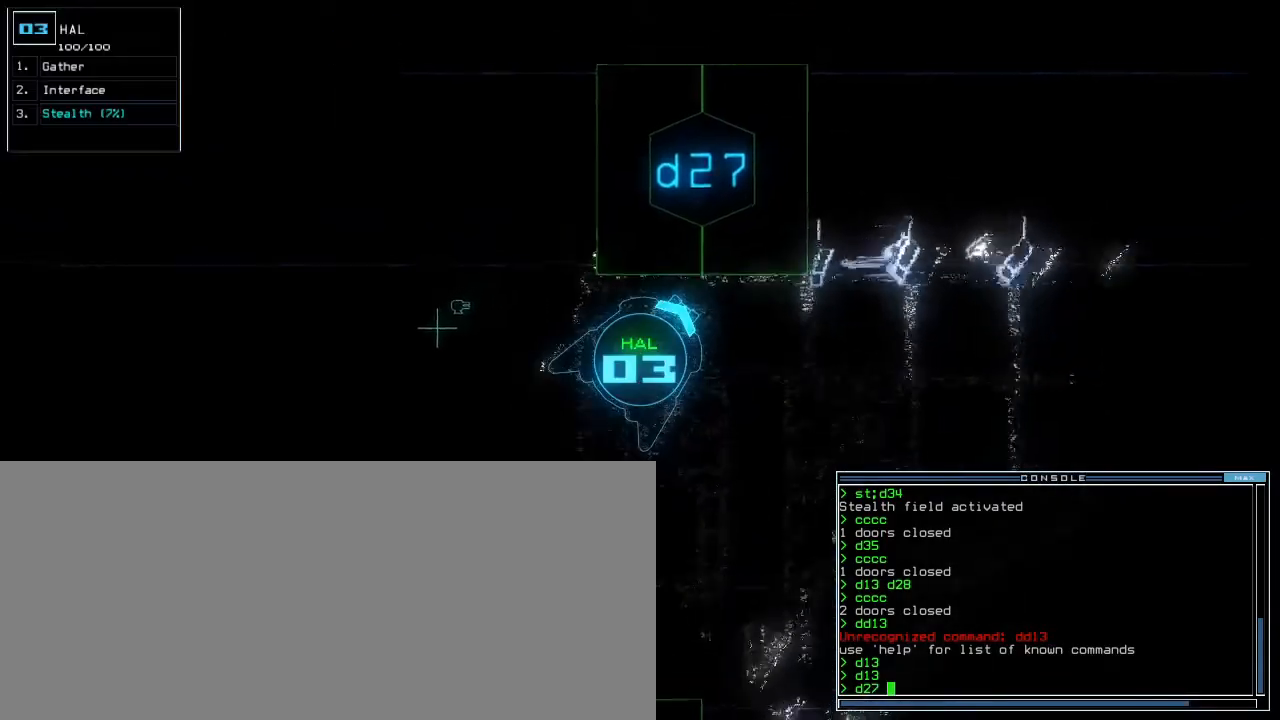
{"keys": ["up"], "events": [[17, "return", "down"], [117, "return", "up"], [200, "left", "down"], [383, "left", "up"]]}
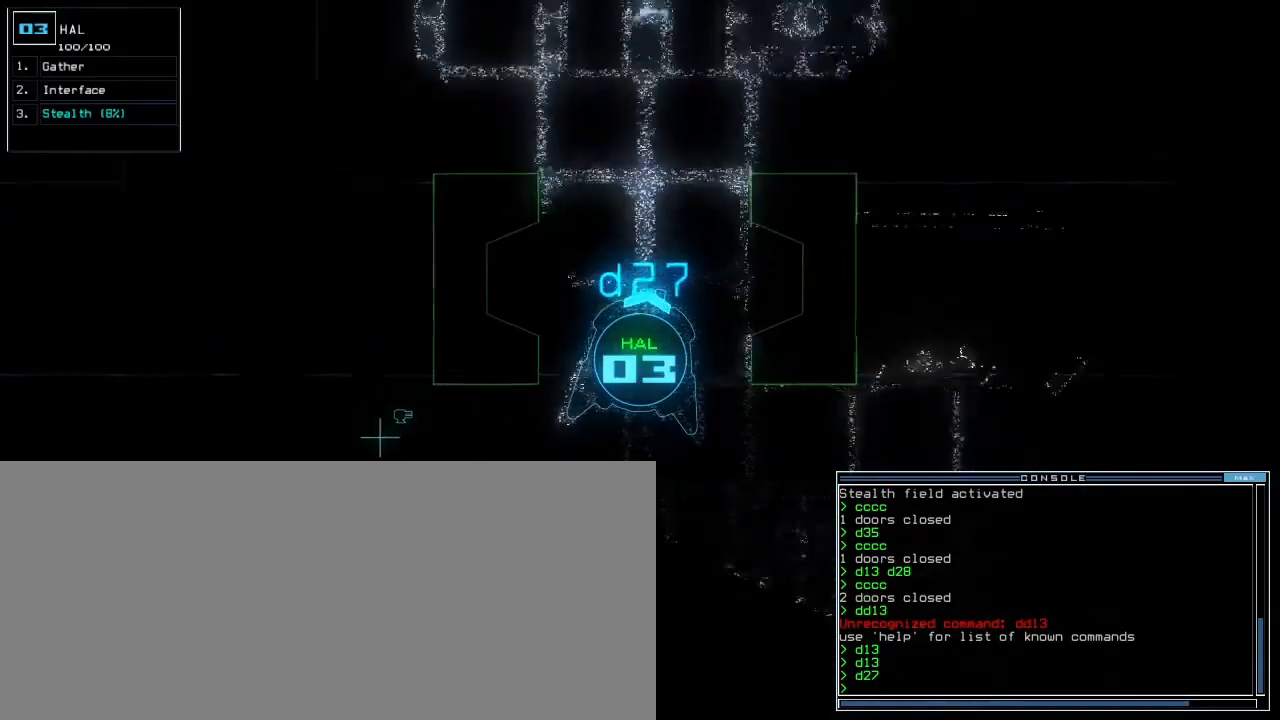
{"keys": ["up"], "events": [[150, "left", "down"], [233, "left", "up"]]}
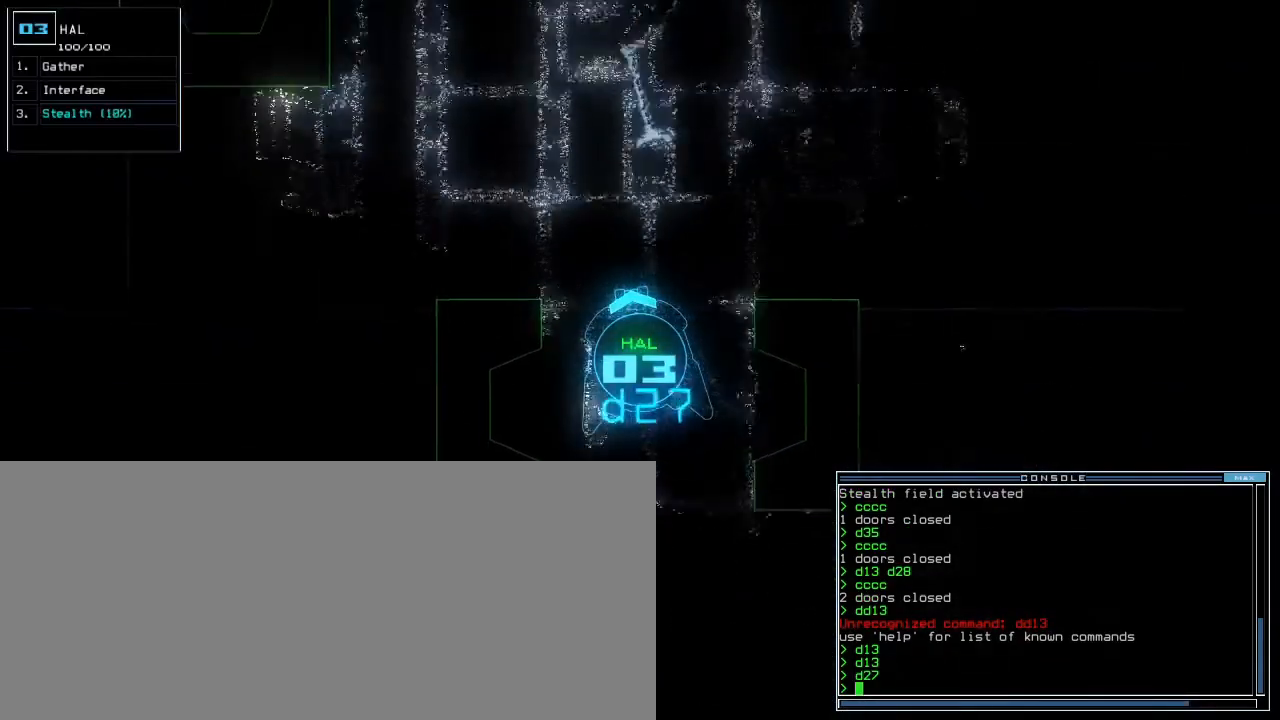
{"keys": ["up"], "events": [[33, "right", "down"], [133, "right", "up"], [250, "right", "down"], [317, "right", "up"], [450, "right", "down"], [500, "right", "up"]]}
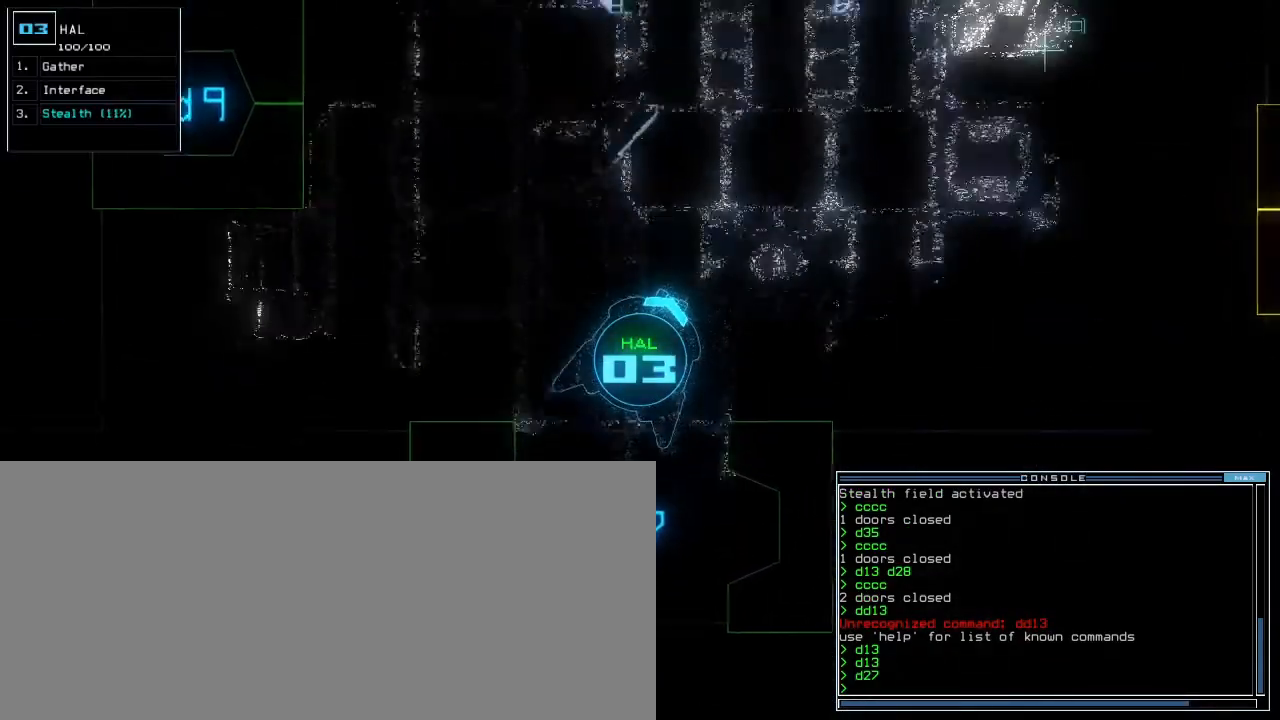
{"keys": ["up"], "events": [[183, "right", "down"], [283, "right", "up"]]}
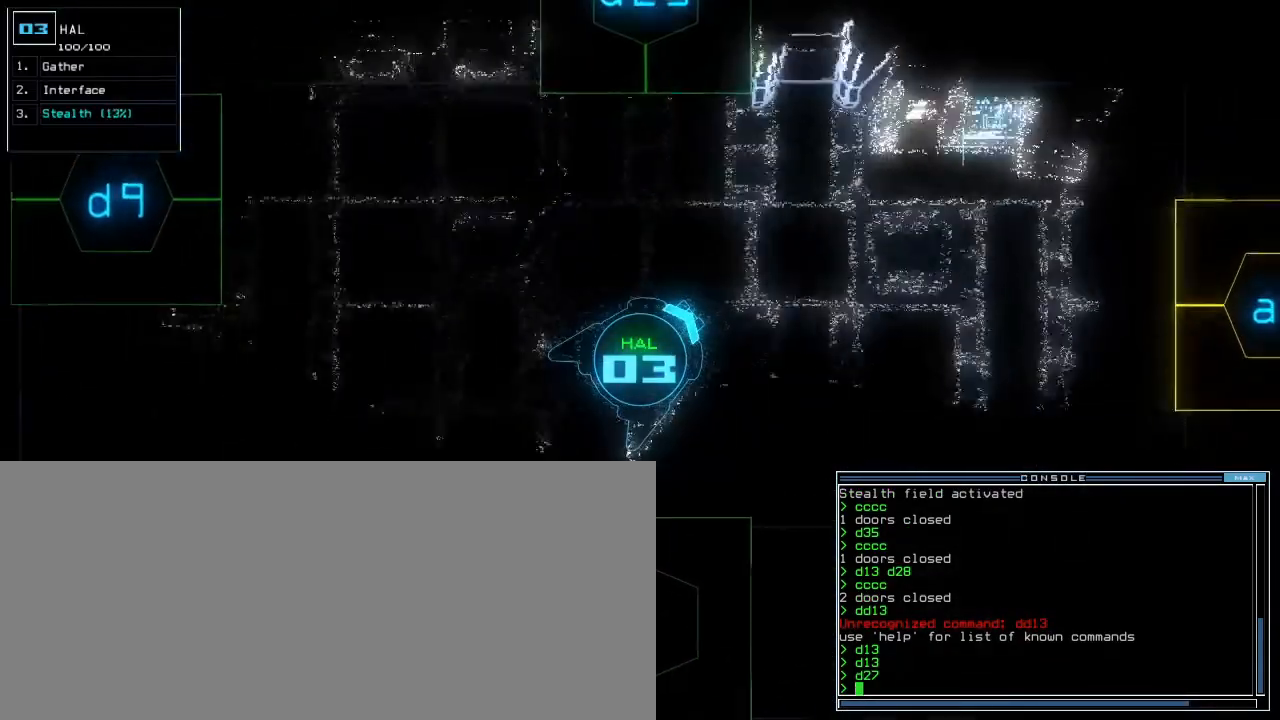
{"keys": ["c", "up"]}
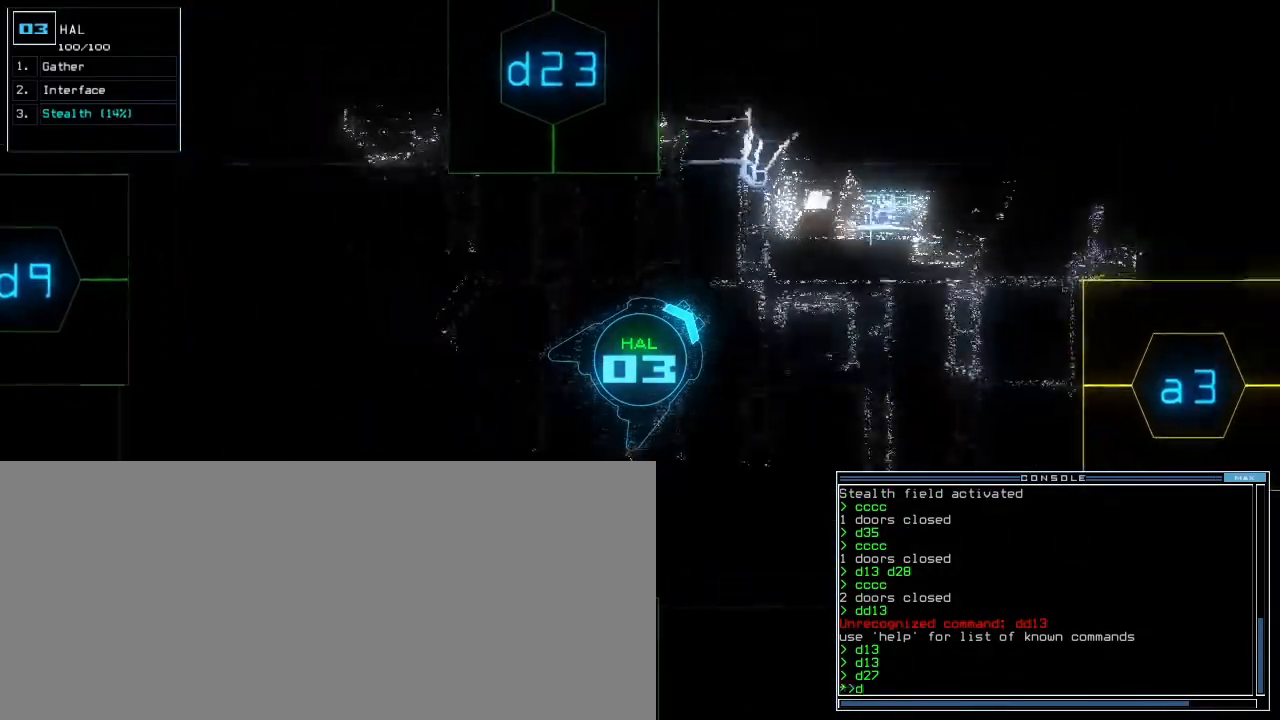
{"keys": ["right"], "events": [[67, "c", "up"], [167, "right", "down"], [167, "up", "up"], [200, "t", "down"], [267, "t", "up"], [400, "return", "down"], [483, "return", "up"]]}
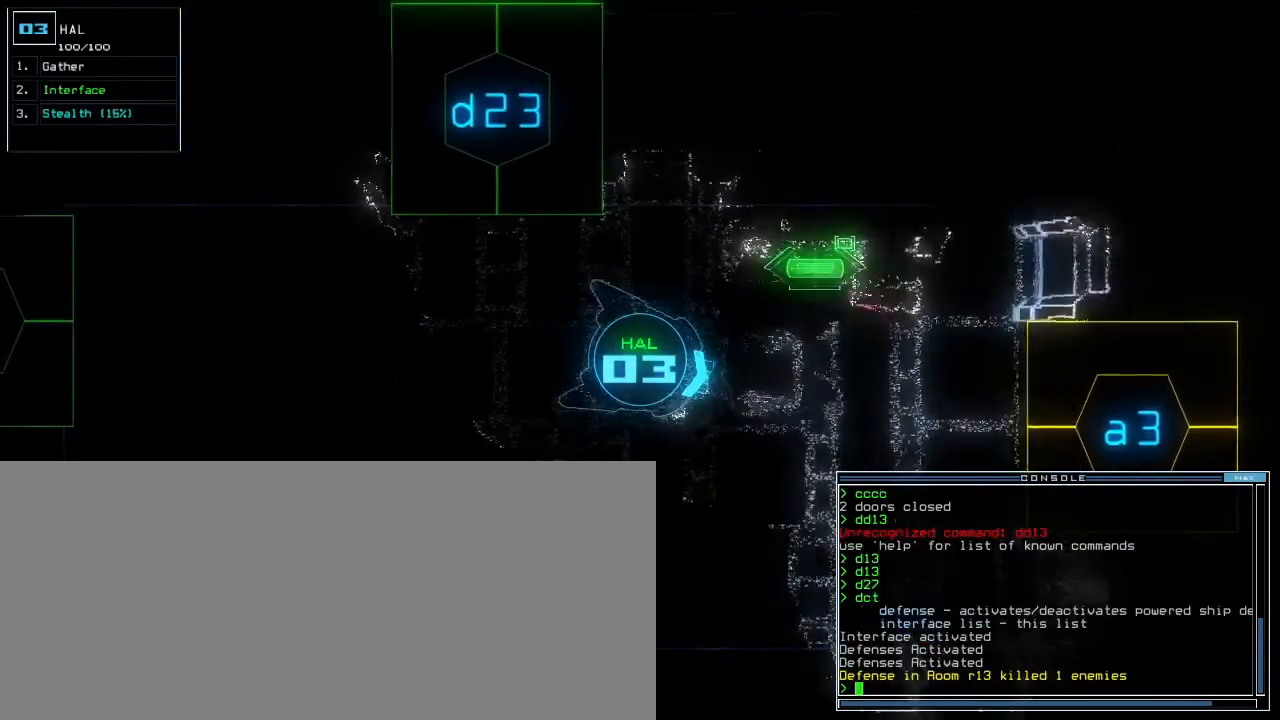
{"keys": ["right"], "events": [[133, "d", "down"], [200, "f", "down"], [217, "d", "up"], [267, "f", "up"], [300, "return", "down"], [400, "return", "up"]]}
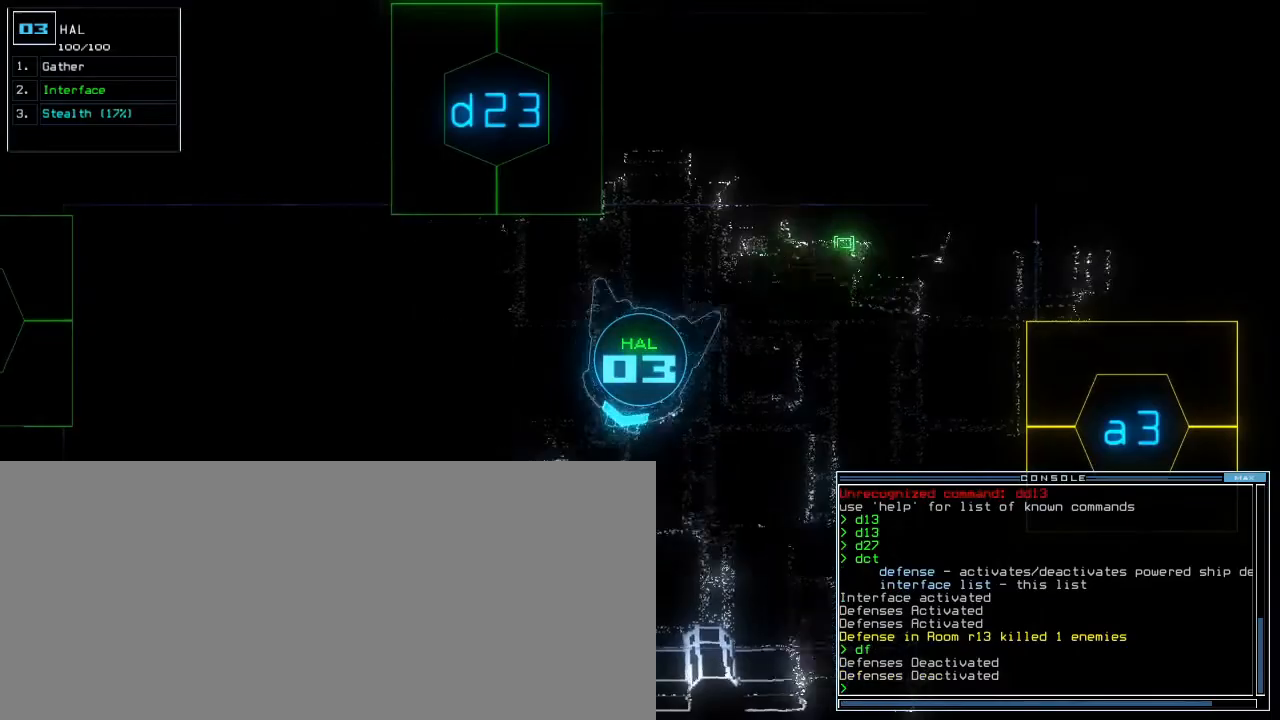
{"keys": ["up"], "events": [[50, "up", "down"], [417, "right", "up"]]}
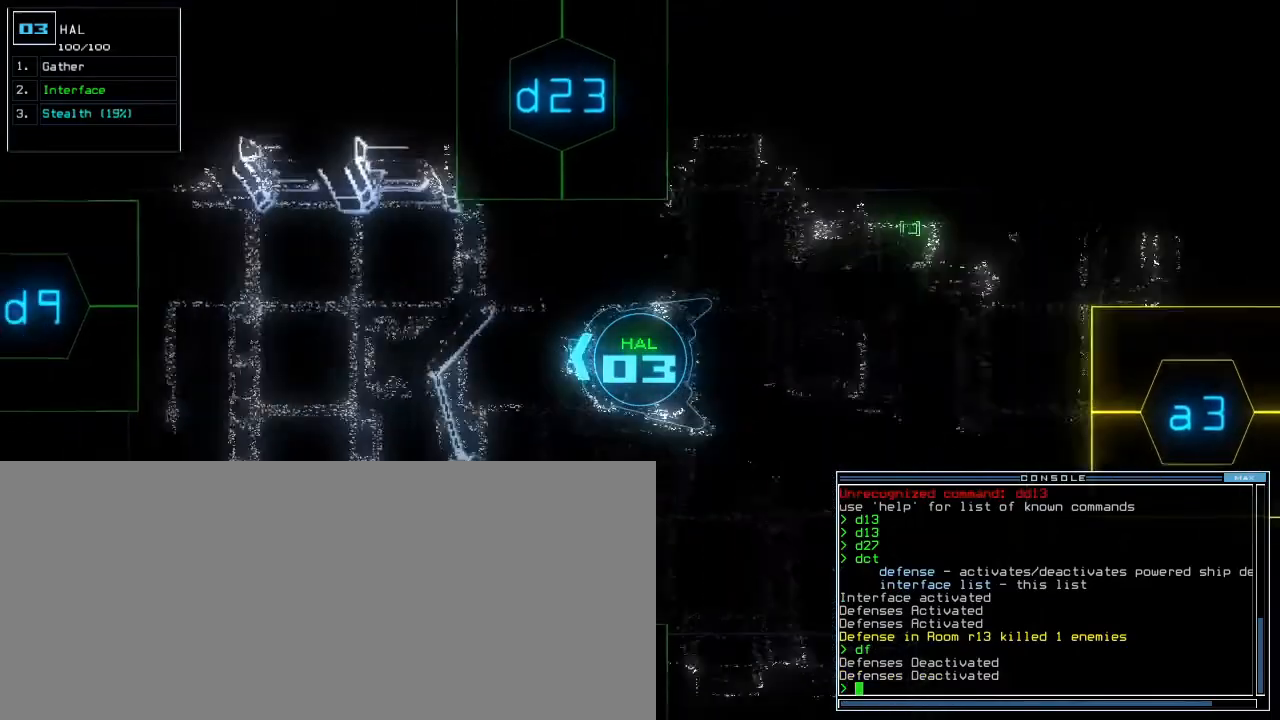
{"keys": ["up"], "events": [[17, "left", "down"], [350, "left", "up"]]}
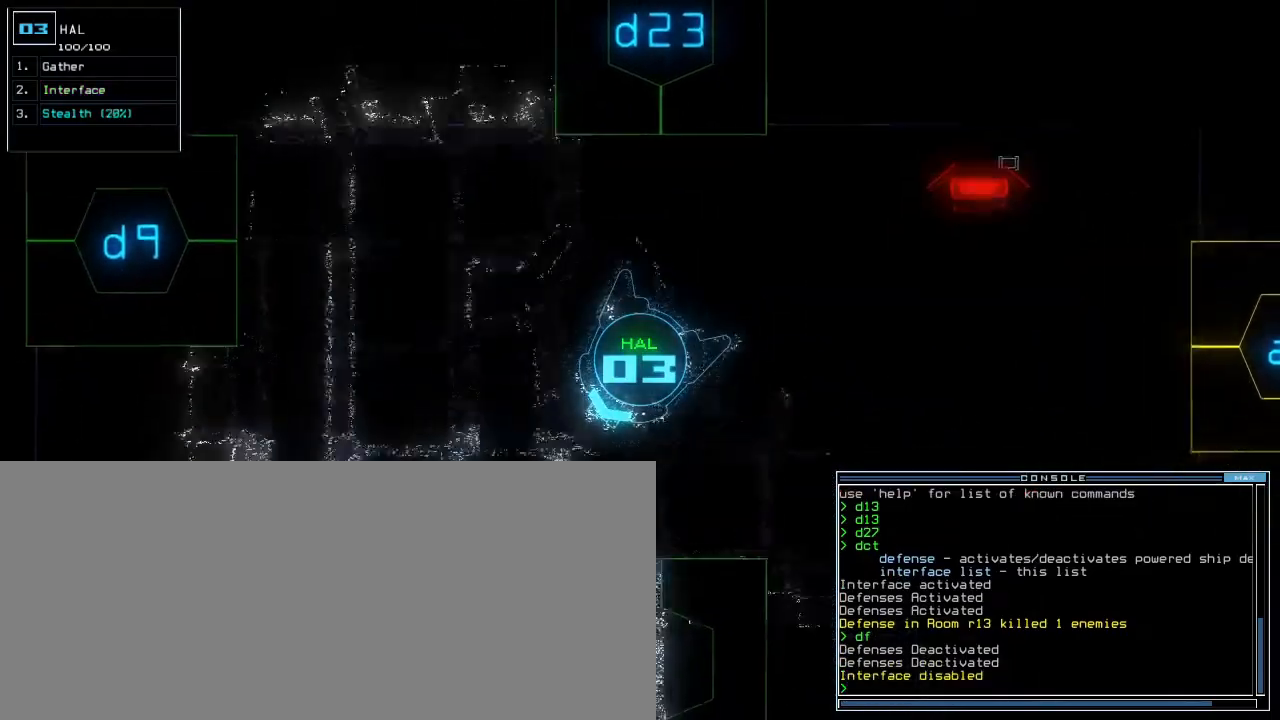
{"keys": ["up"]}
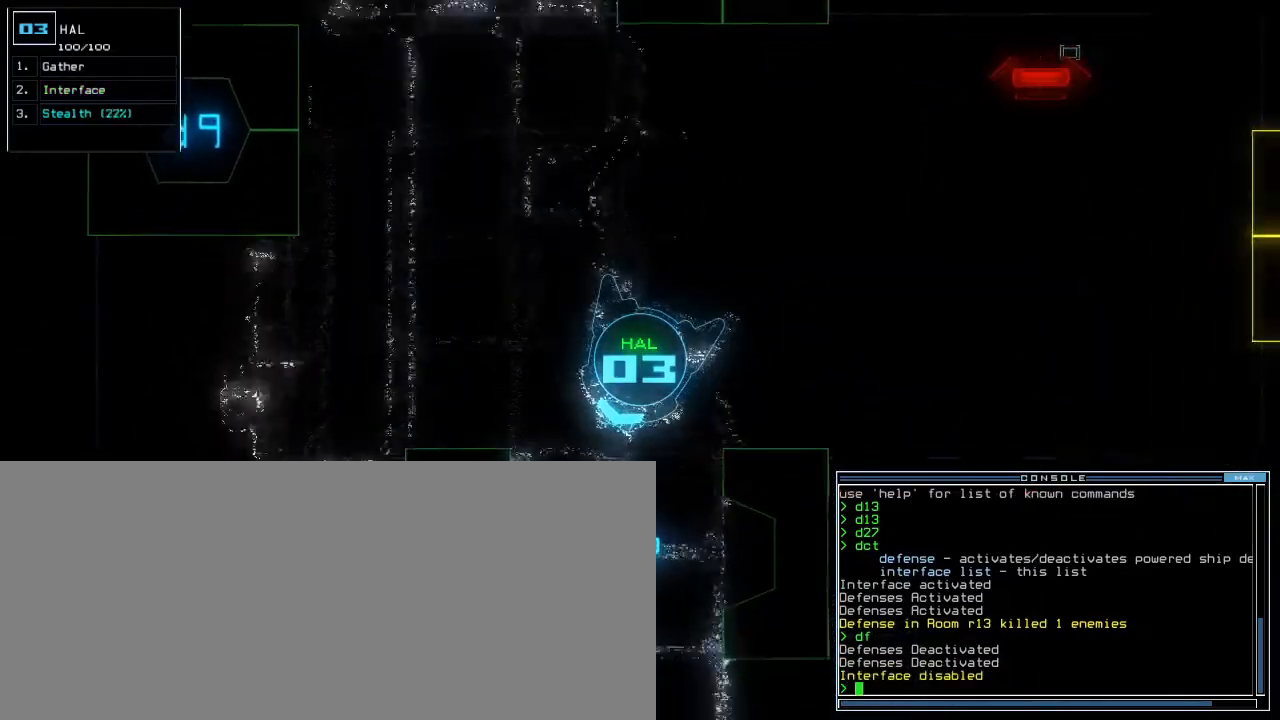
{"keys": ["up"]}
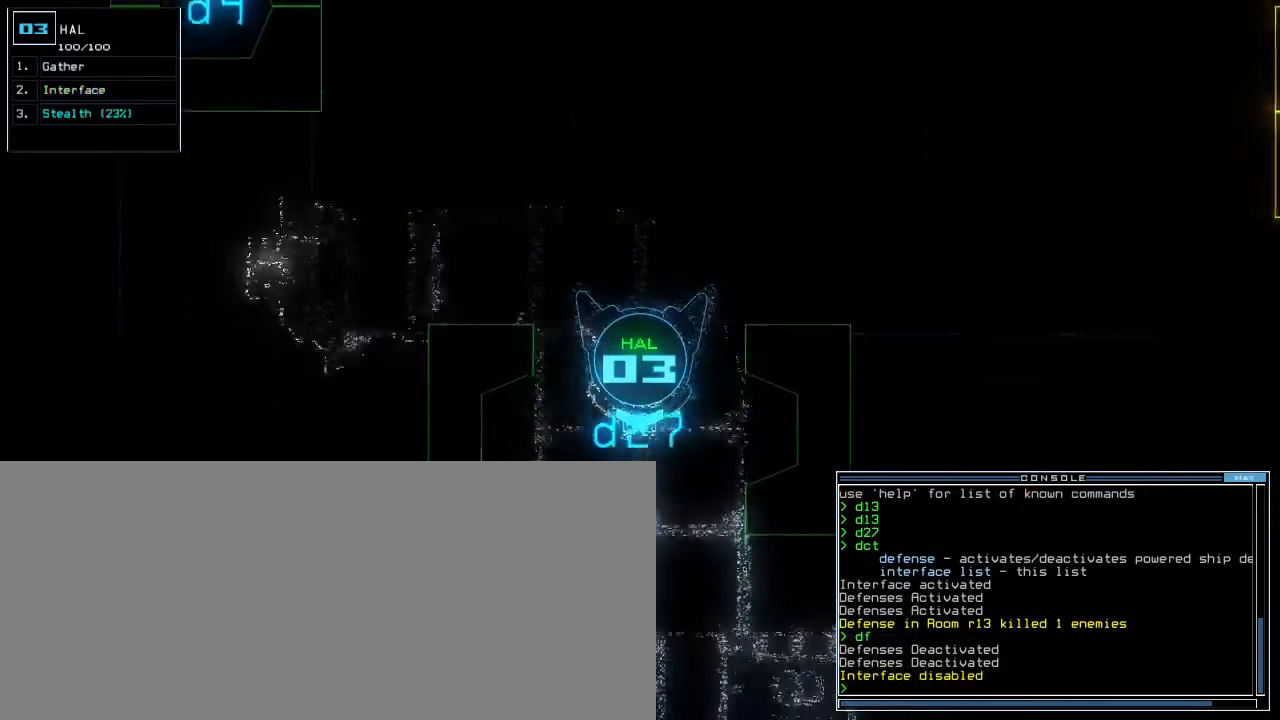
{"keys": ["up"], "events": []}
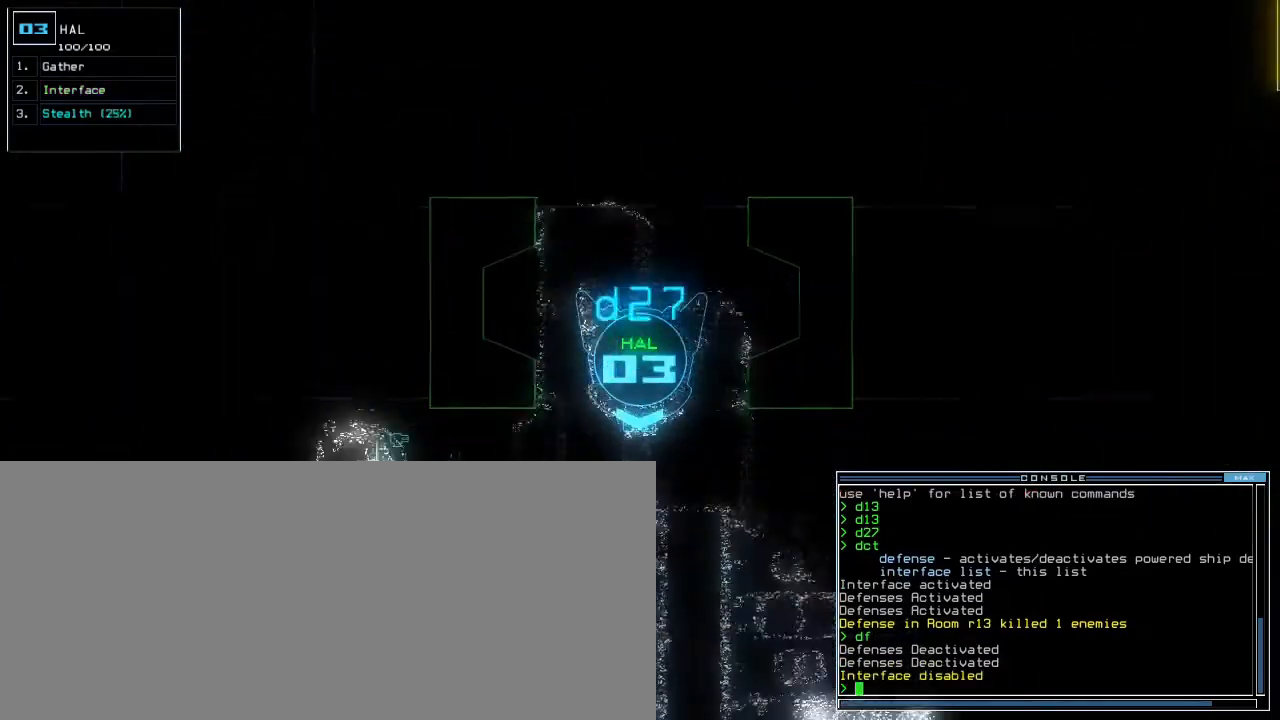
{"keys": ["up"], "events": [[33, "right", "down"], [117, "right", "up"], [183, "right", "down"], [333, "right", "up"], [417, "right", "down"], [467, "right", "up"]]}